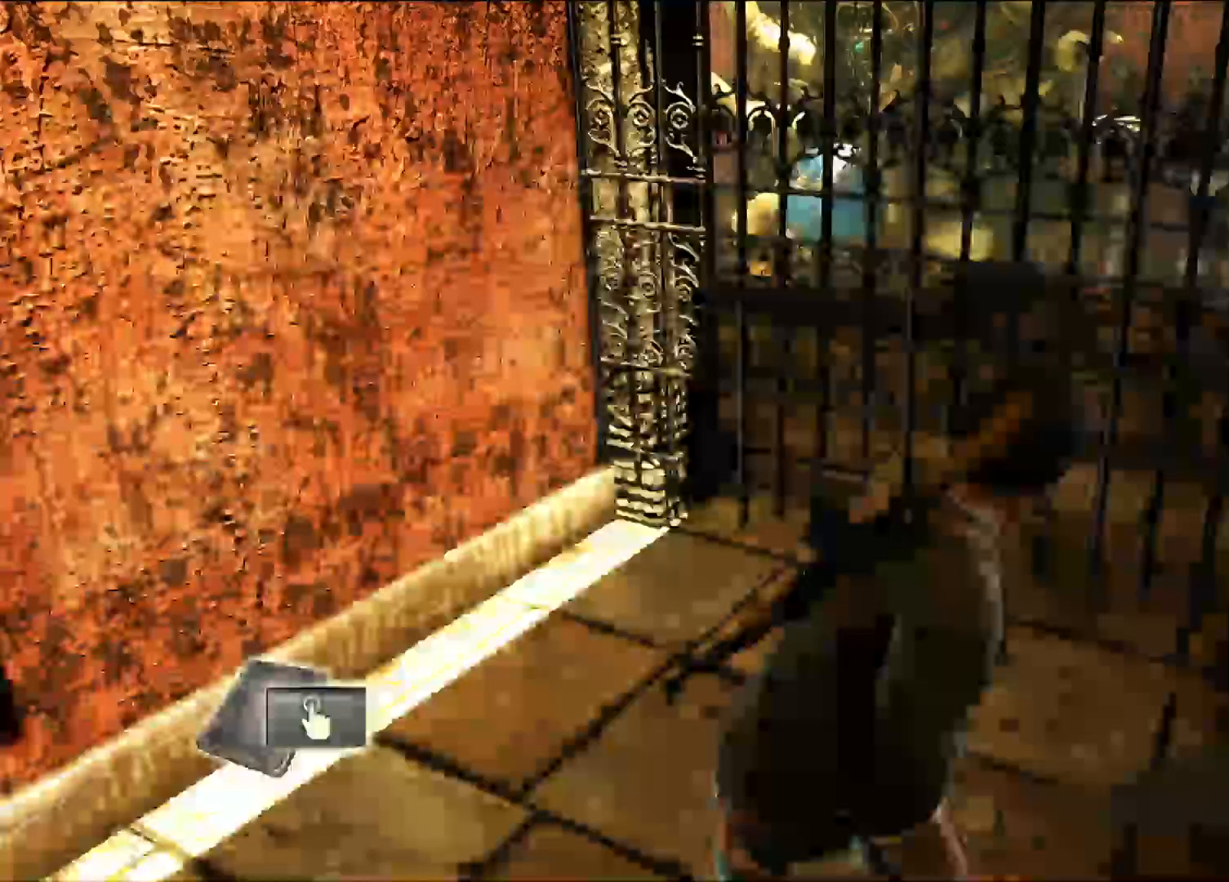
Gameplay with a controller (PlayStation layout); each line is a JSON object with the inputs held at the frame after it. "events" lists button and stick changes between this image and that frame as [ms after this image, input, new state], when the widget could be followed in between.
{"buttons": [], "left_stick": "center", "right_stick": "up", "events": [[17, "DPAD_UP", "down"], [67, "DPAD_UP", "up"], [83, "left_stick", "center"], [83, "right_stick", "up-left"], [150, "right_stick", "up"]]}
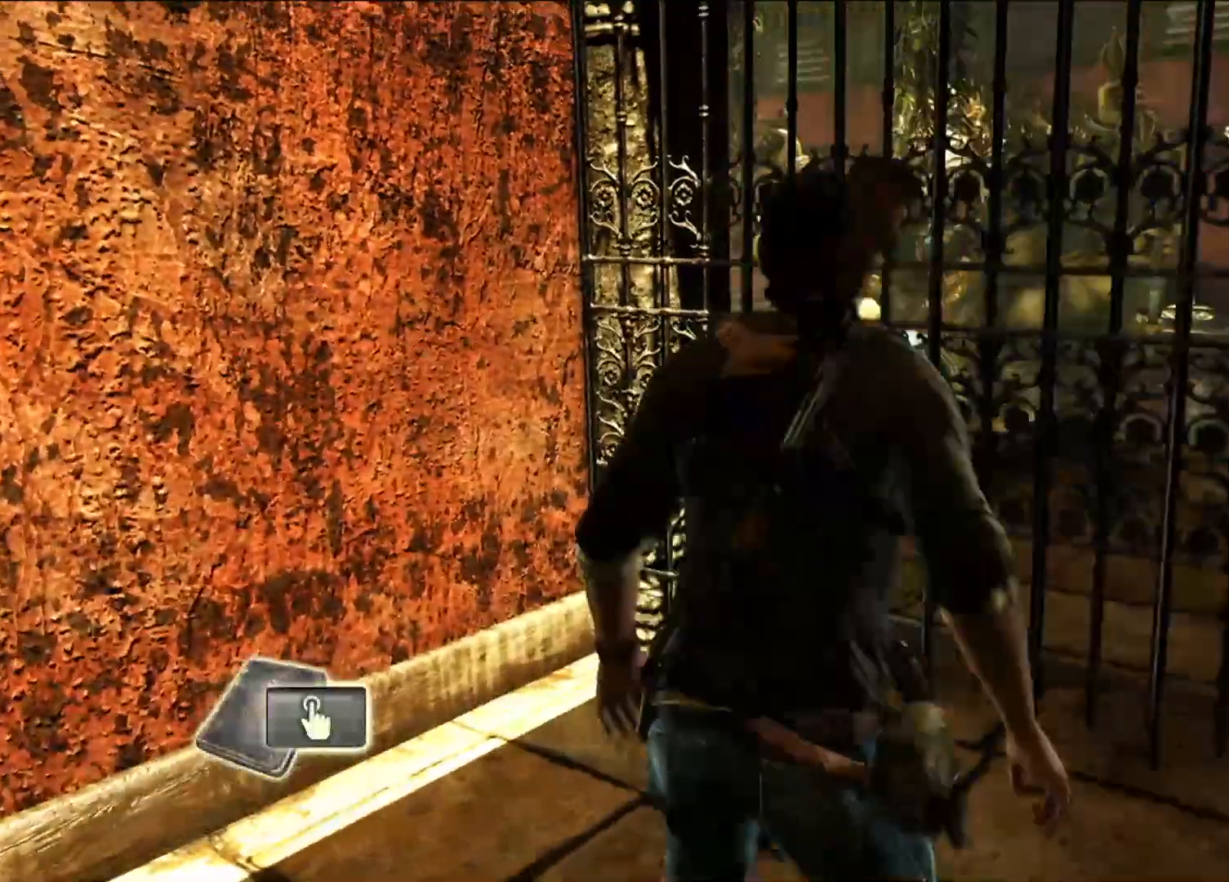
{"buttons": [], "left_stick": "down-left", "right_stick": "left", "events": [[283, "left_stick", "down-left"], [367, "right_stick", "left"]]}
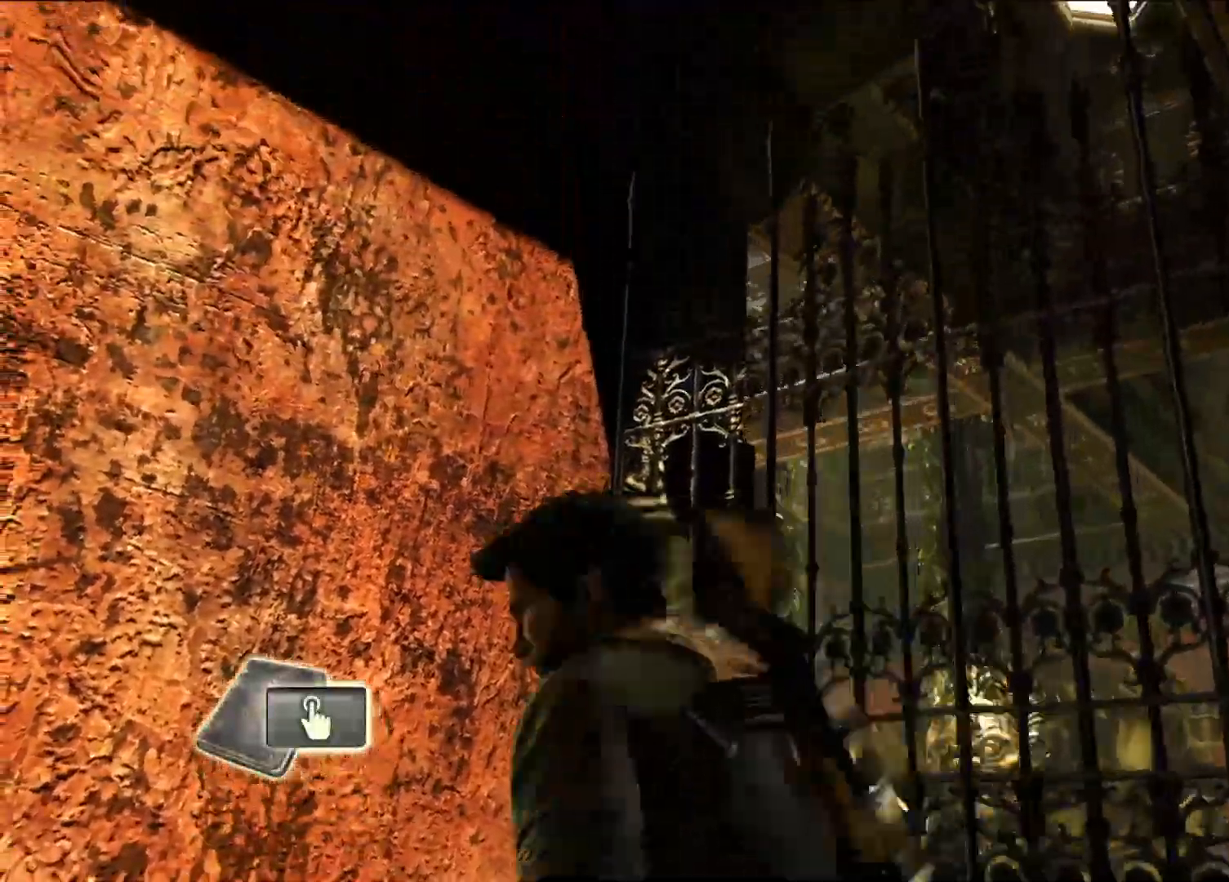
{"buttons": [], "left_stick": "left", "right_stick": "center", "events": [[200, "DPAD_DOWN", "down"], [200, "L1", "down"], [217, "DPAD_DOWN", "up"], [217, "L1", "up"], [250, "right_stick", "center"], [267, "R1", "down"], [283, "CROSS", "down"], [283, "R1", "up"], [417, "left_stick", "left"], [467, "CROSS", "up"]]}
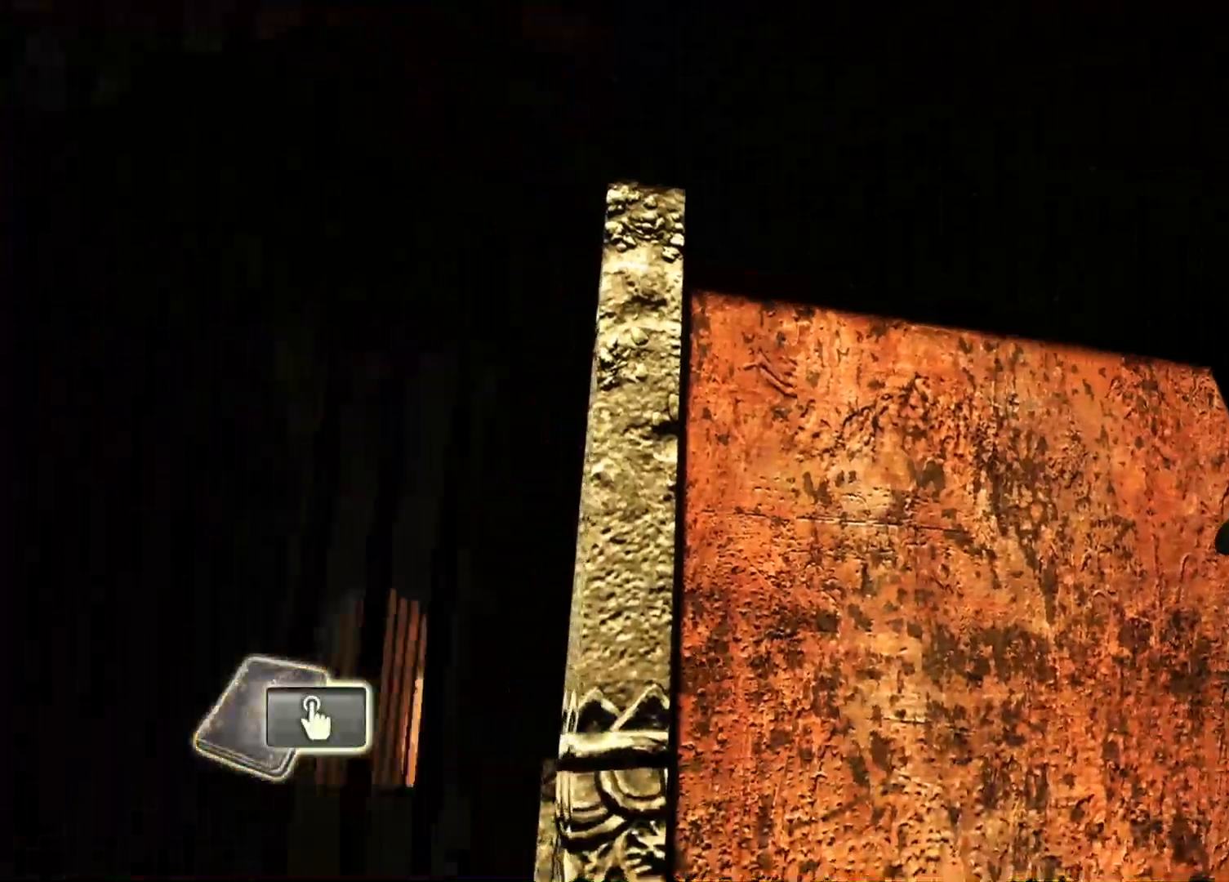
{"buttons": [], "left_stick": "left", "right_stick": "down-left", "events": [[167, "START", "down"], [183, "START", "up"], [217, "right_stick", "down-left"]]}
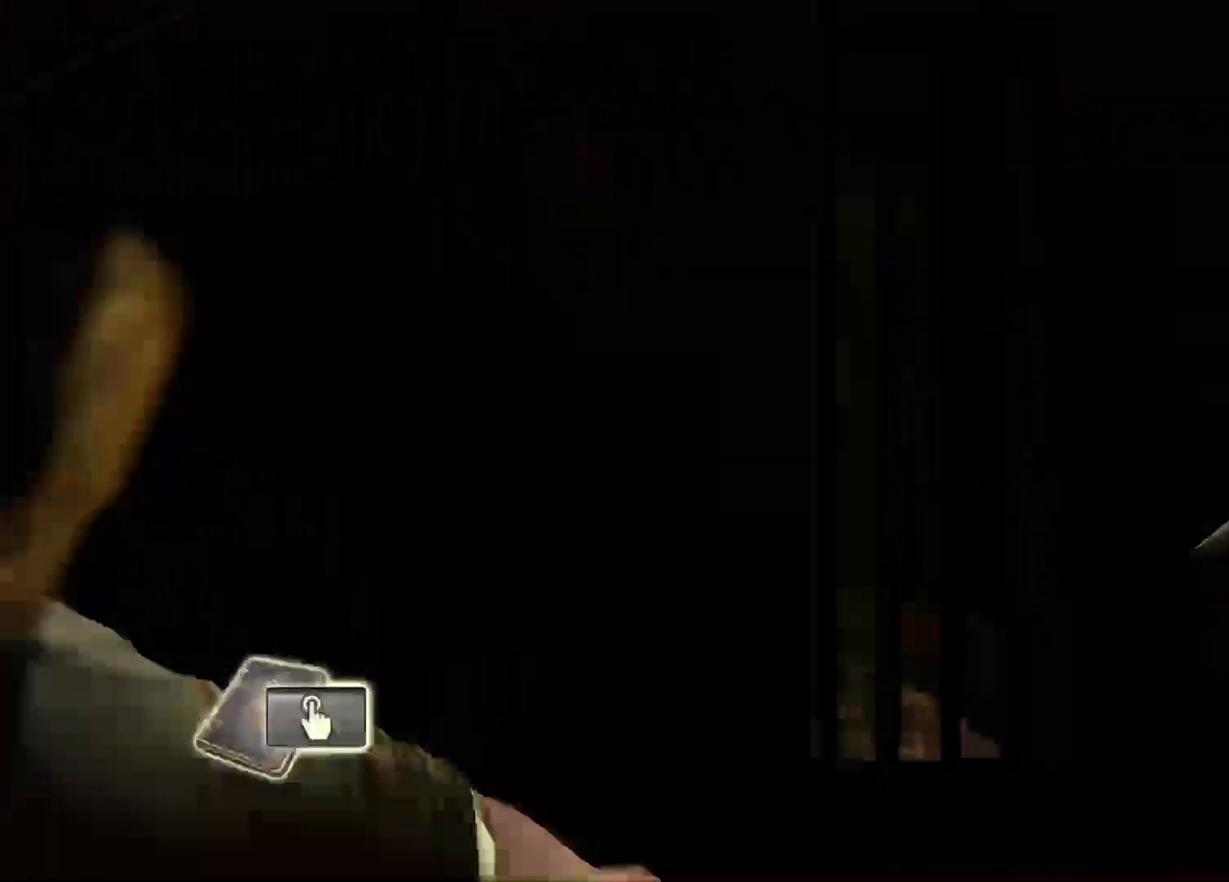
{"buttons": [], "left_stick": "up", "right_stick": "center", "events": [[133, "left_stick", "up-left"], [200, "right_stick", "center"], [233, "left_stick", "up"]]}
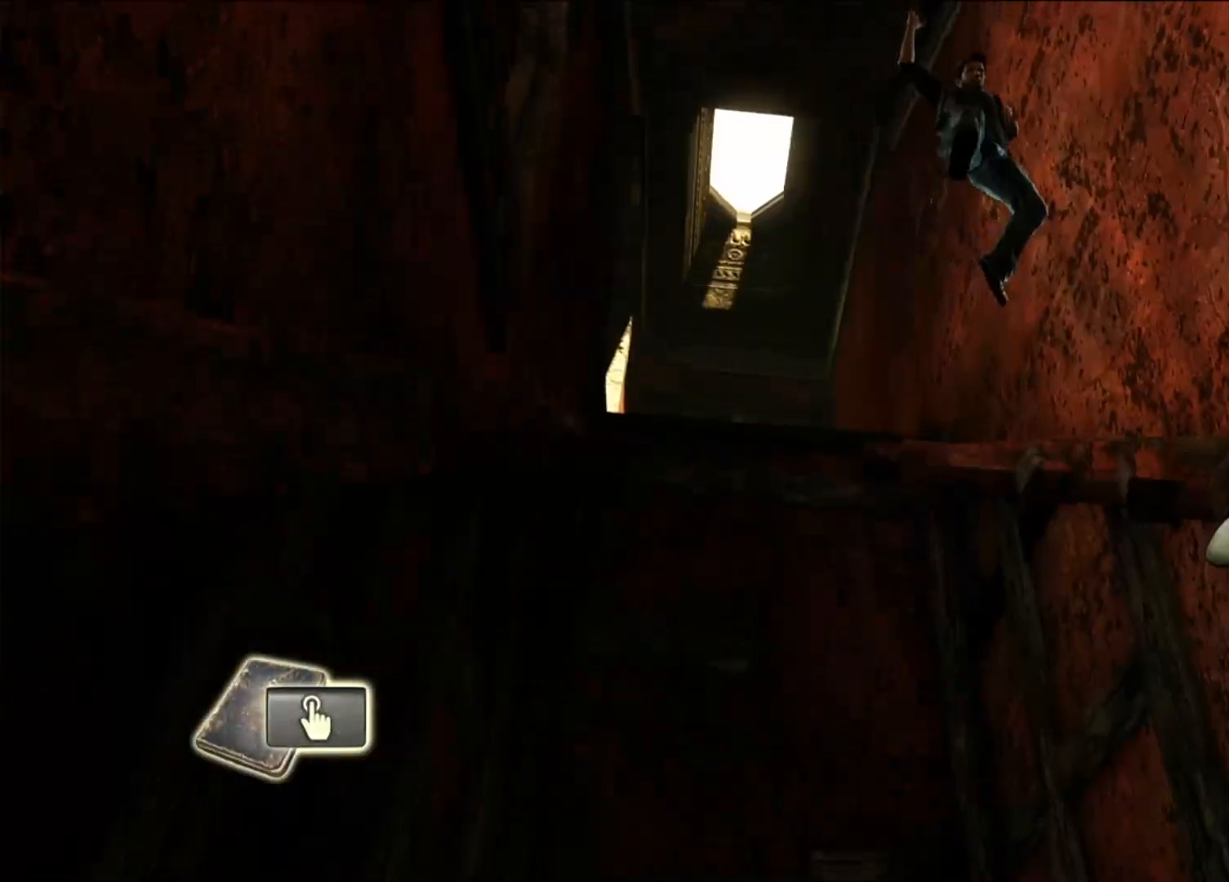
{"buttons": [], "left_stick": "up", "right_stick": "center", "events": []}
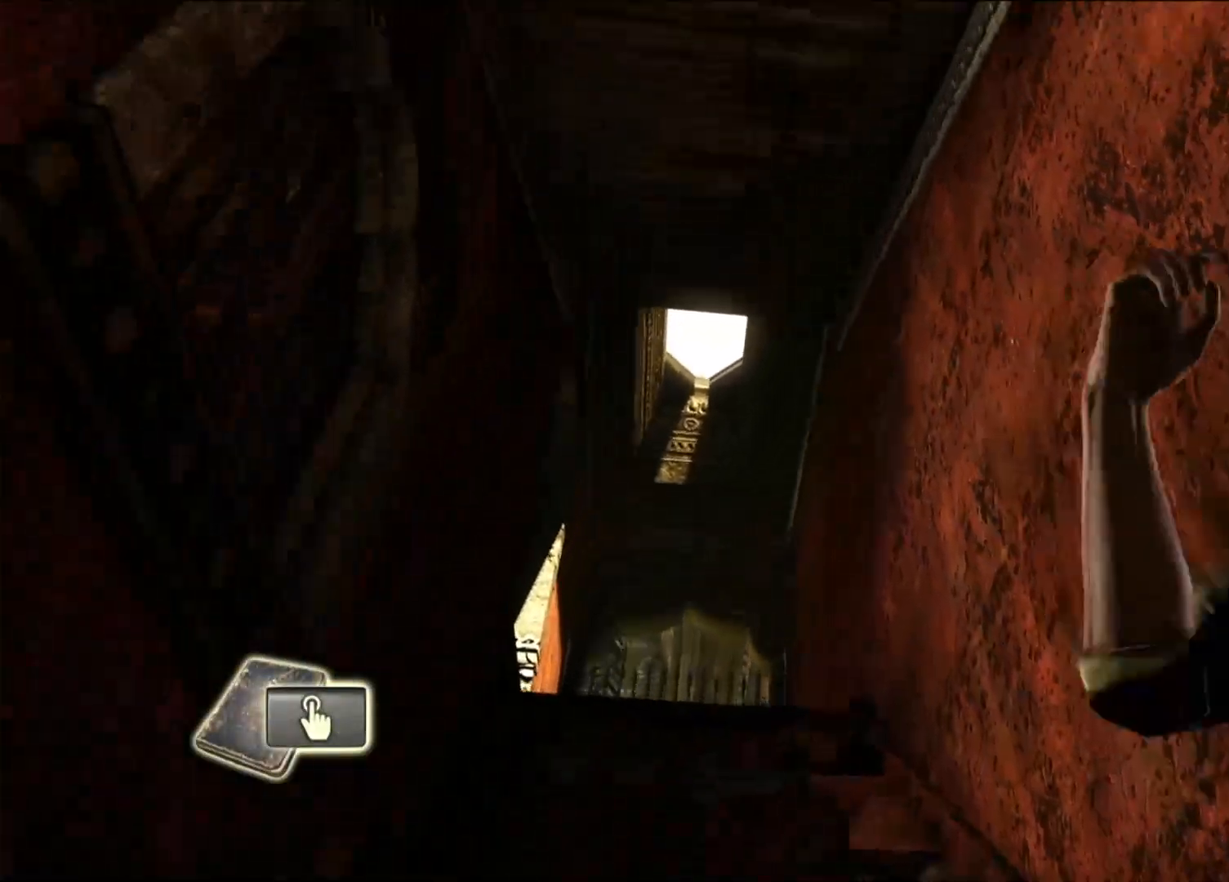
{"buttons": [], "left_stick": "center", "right_stick": "center", "events": [[183, "left_stick", "center"]]}
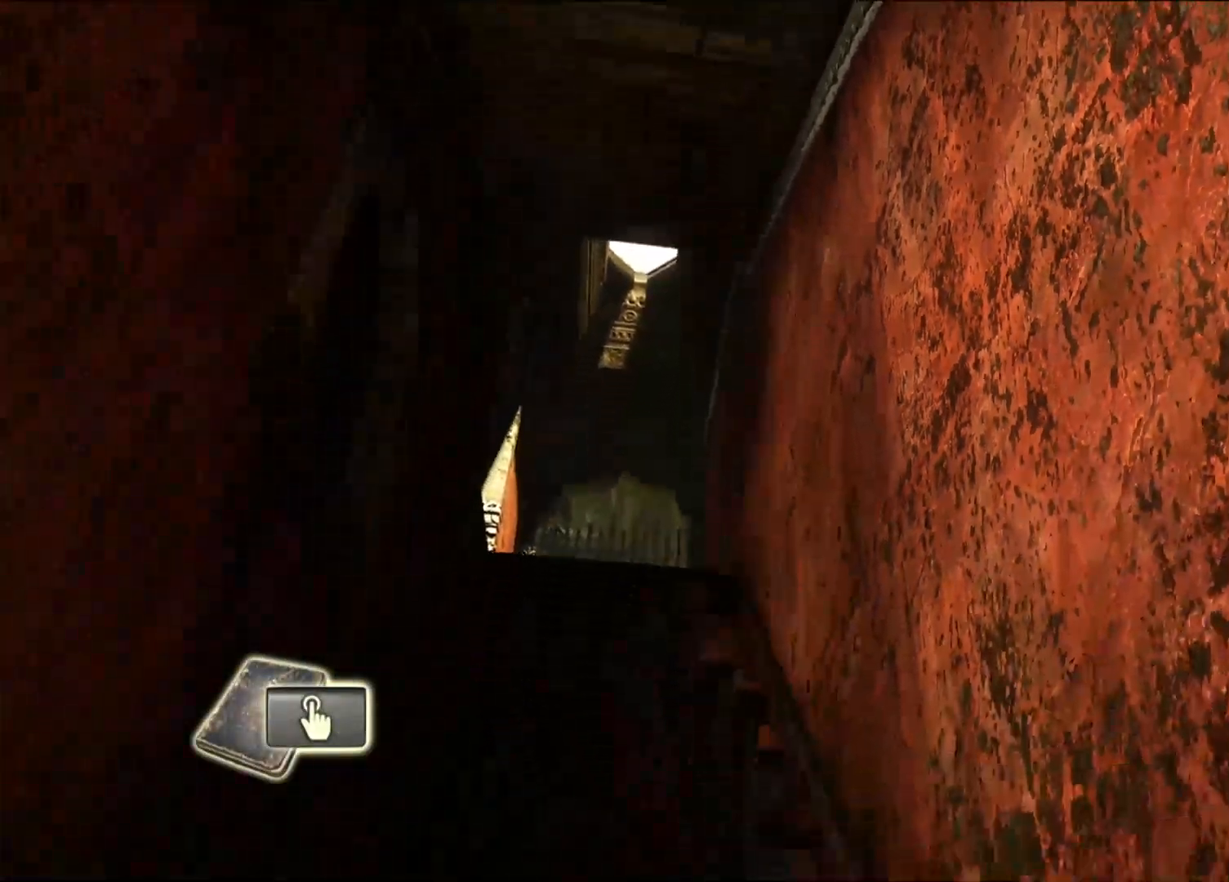
{"buttons": [], "left_stick": "down-left", "right_stick": "down-left", "events": [[83, "left_stick", "down"], [83, "right_stick", "down-left"], [300, "left_stick", "down-left"]]}
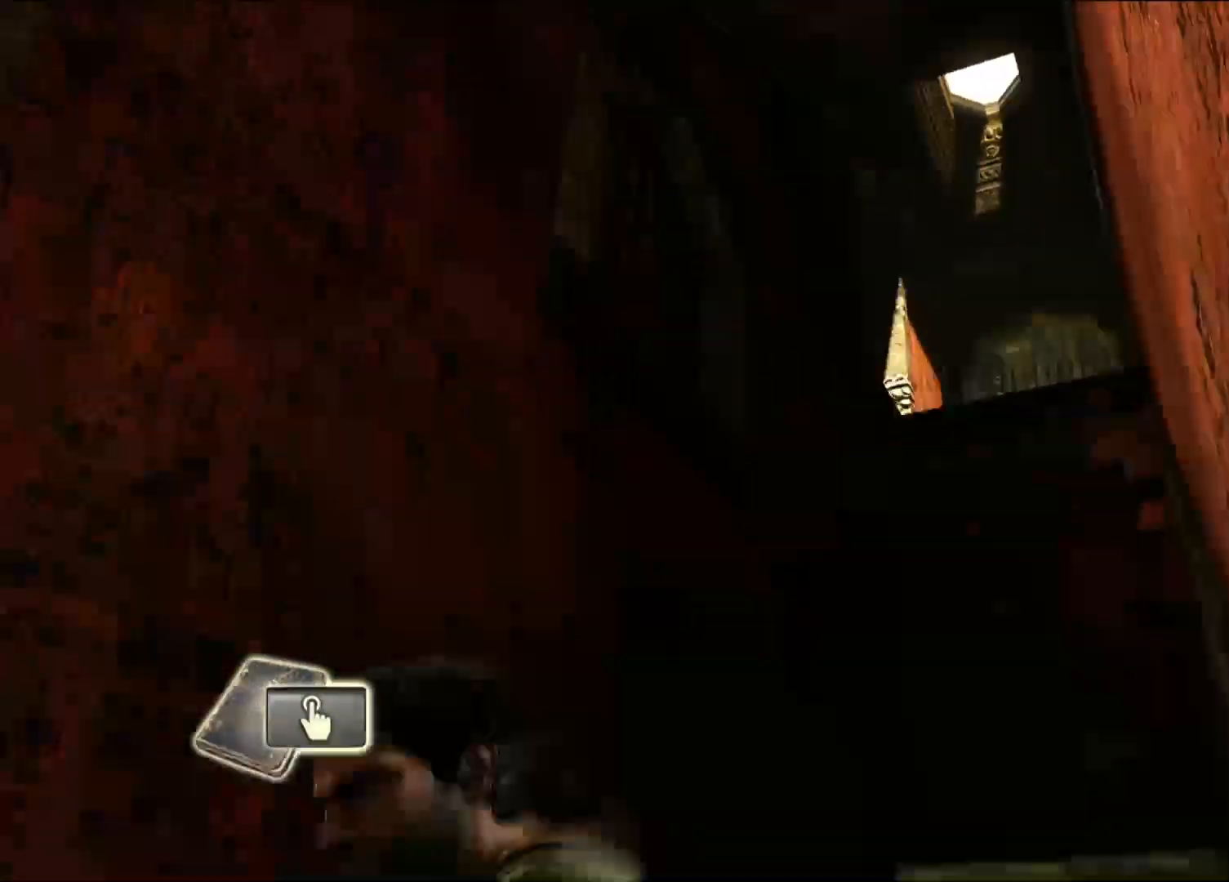
{"buttons": [], "left_stick": "up-left", "right_stick": "center", "events": [[83, "left_stick", "left"], [183, "left_stick", "up-left"], [417, "right_stick", "center"]]}
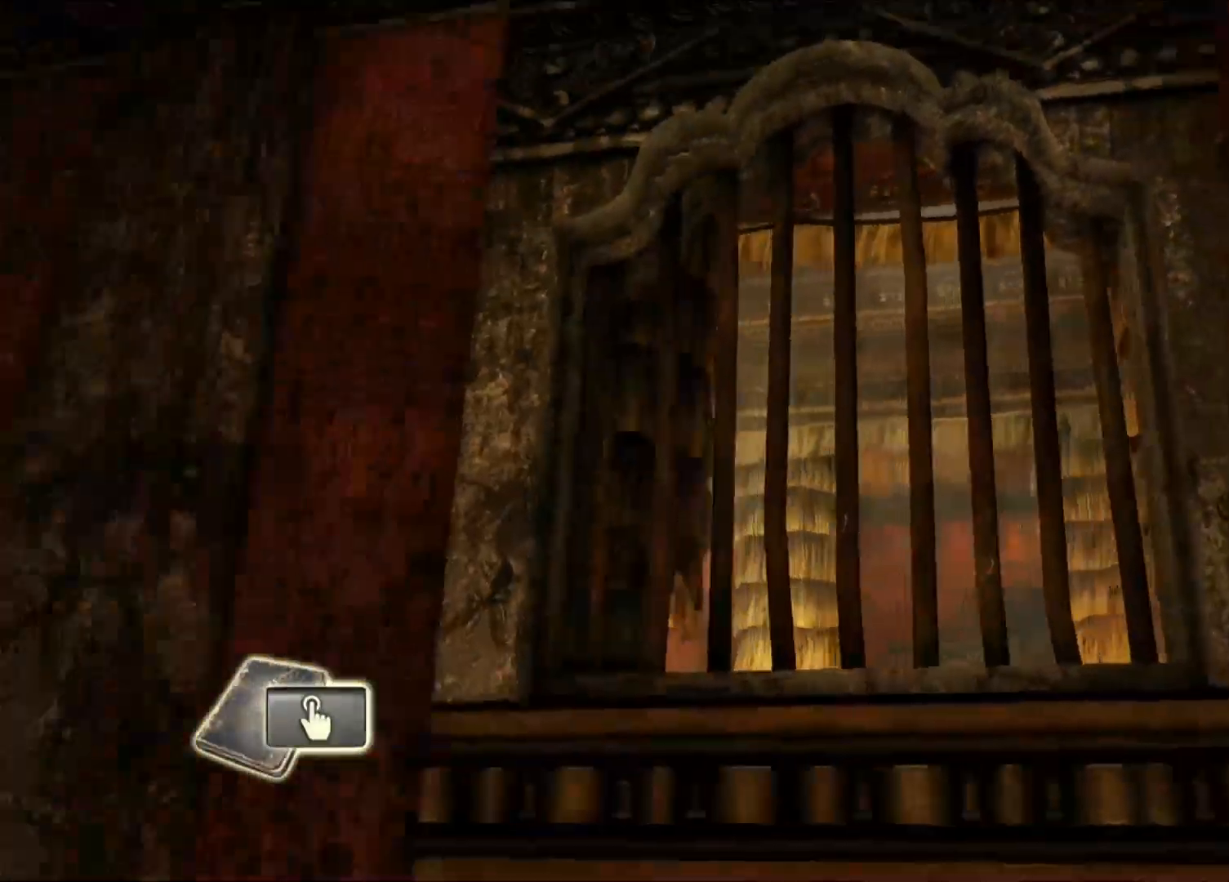
{"buttons": [], "left_stick": "left", "right_stick": "down-left", "events": [[367, "left_stick", "left"], [450, "right_stick", "down-left"]]}
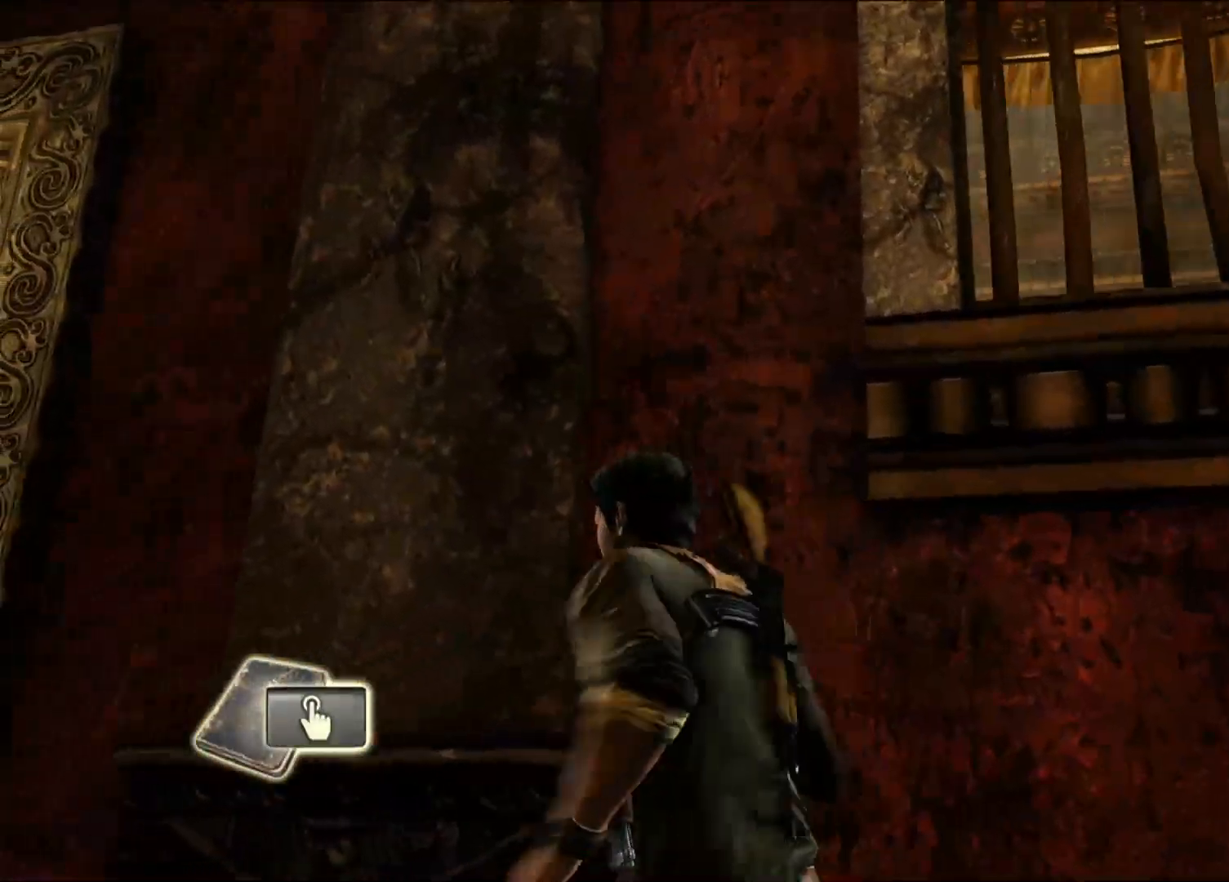
{"buttons": [], "left_stick": "up-left", "right_stick": "center", "events": [[267, "left_stick", "up-left"], [283, "right_stick", "center"]]}
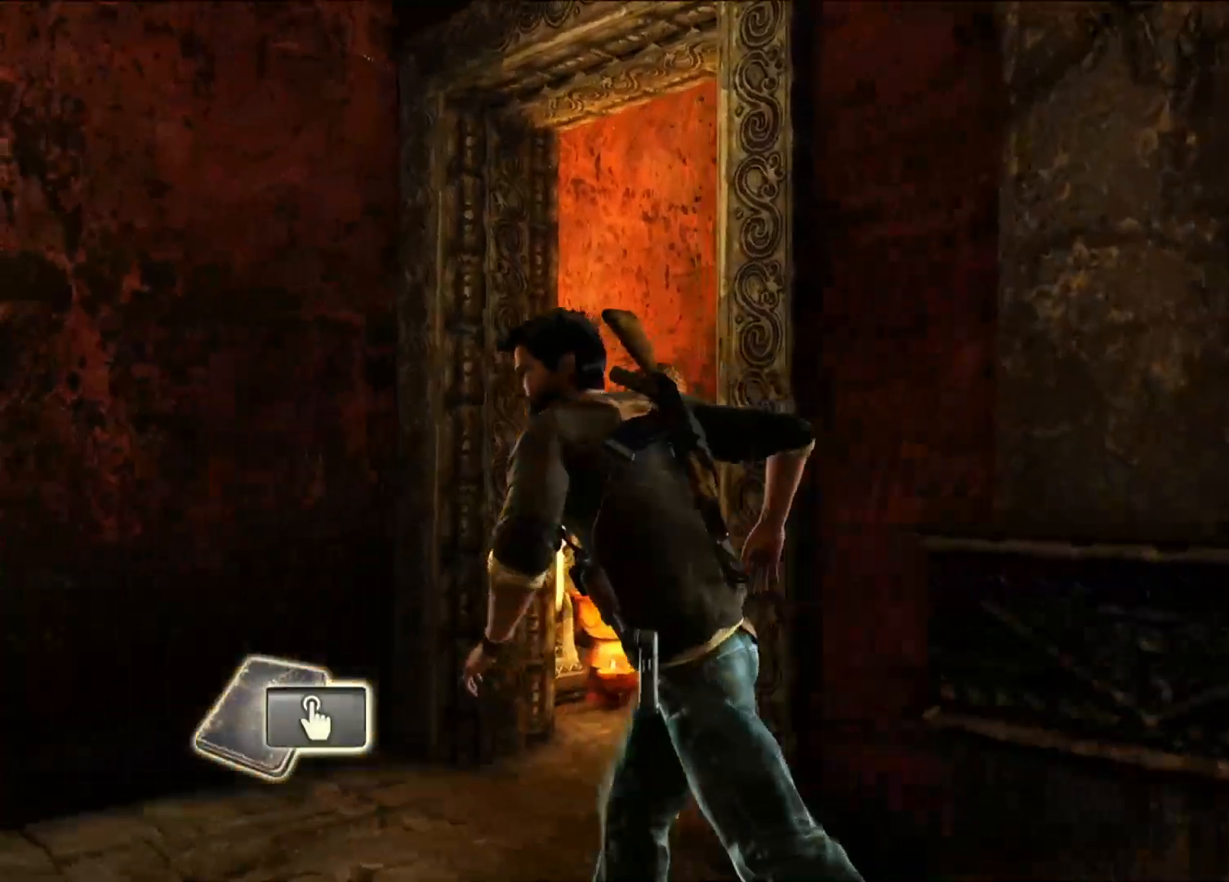
{"buttons": [], "left_stick": "up-right", "right_stick": "right", "events": [[83, "right_stick", "right"], [233, "left_stick", "up-right"]]}
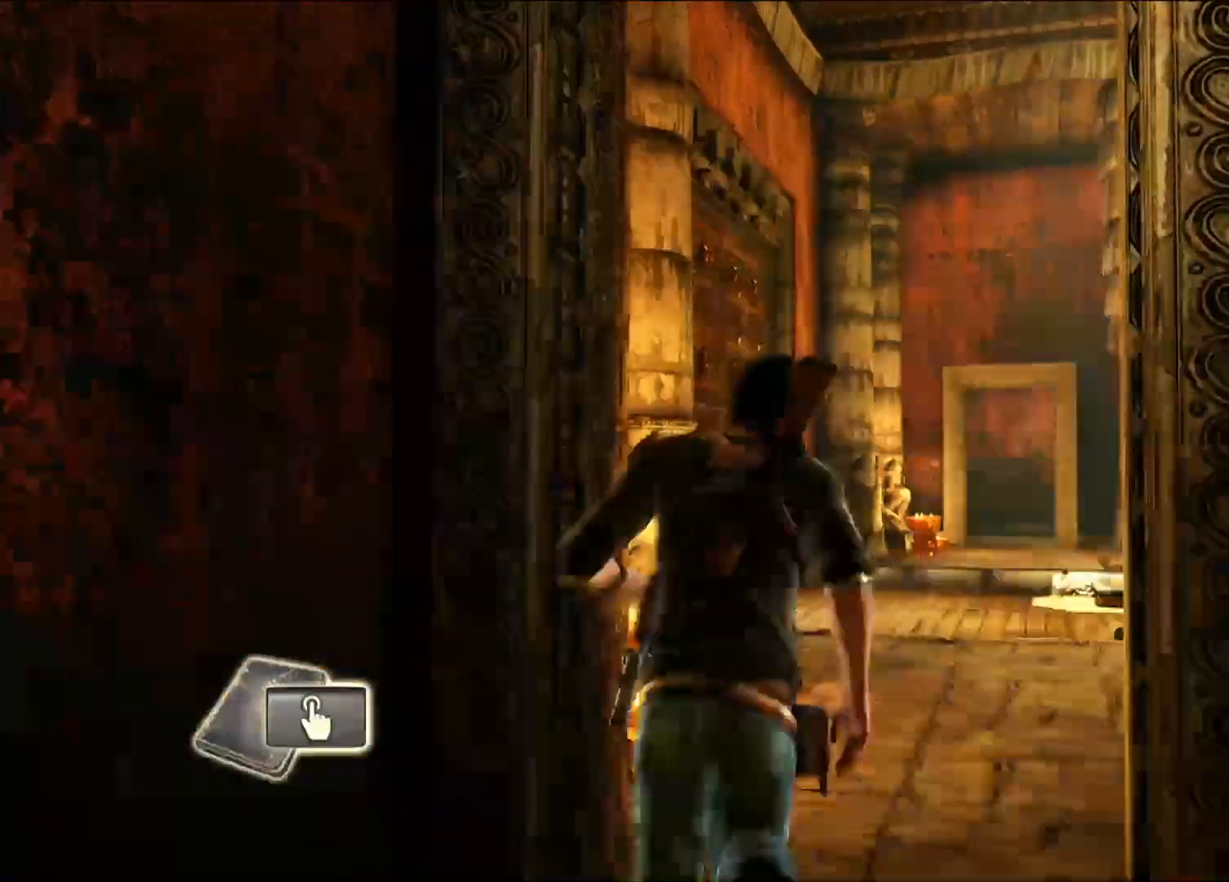
{"buttons": [], "left_stick": "up-left", "right_stick": "down-left", "events": [[33, "left_stick", "up"], [183, "right_stick", "center"], [200, "left_stick", "up-left"], [483, "right_stick", "down-left"]]}
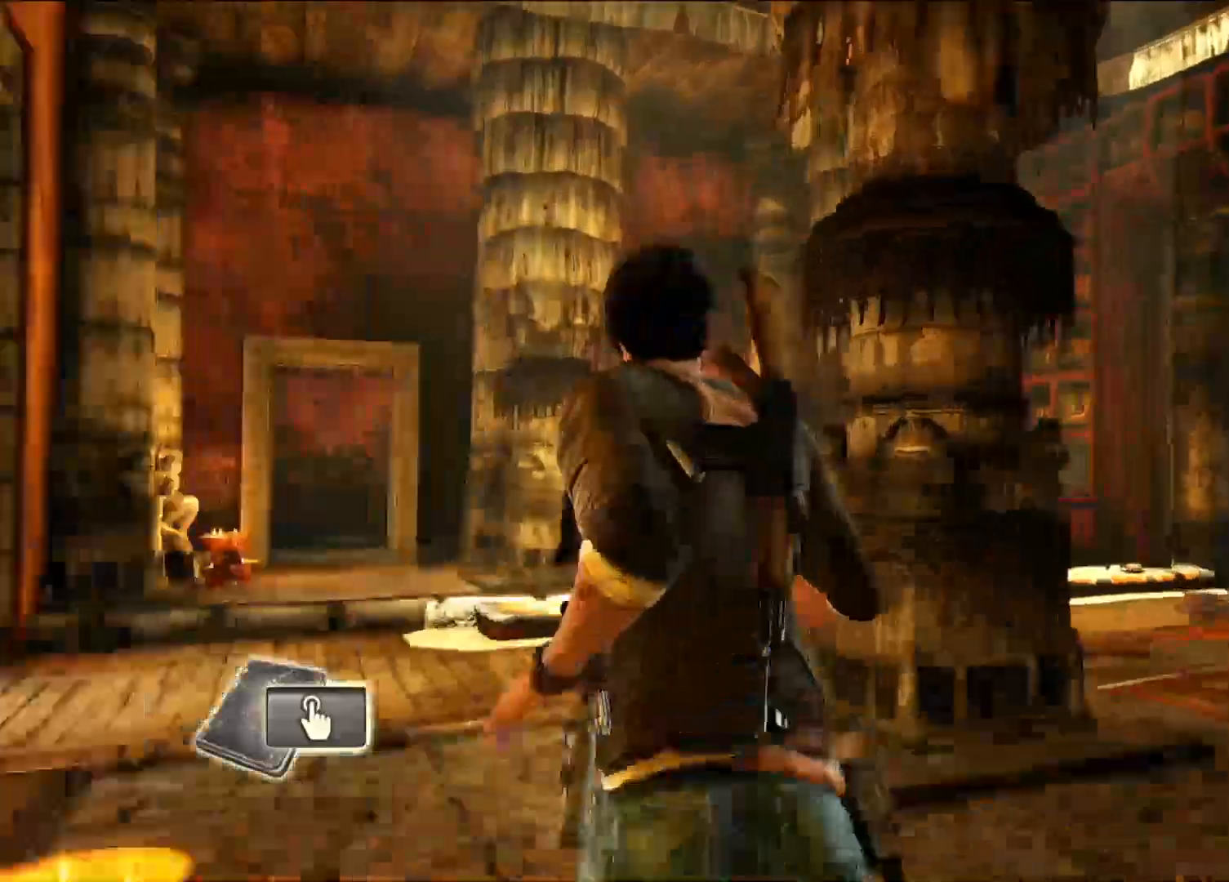
{"buttons": [], "left_stick": "up", "right_stick": "center", "events": [[150, "right_stick", "center"], [433, "left_stick", "up"]]}
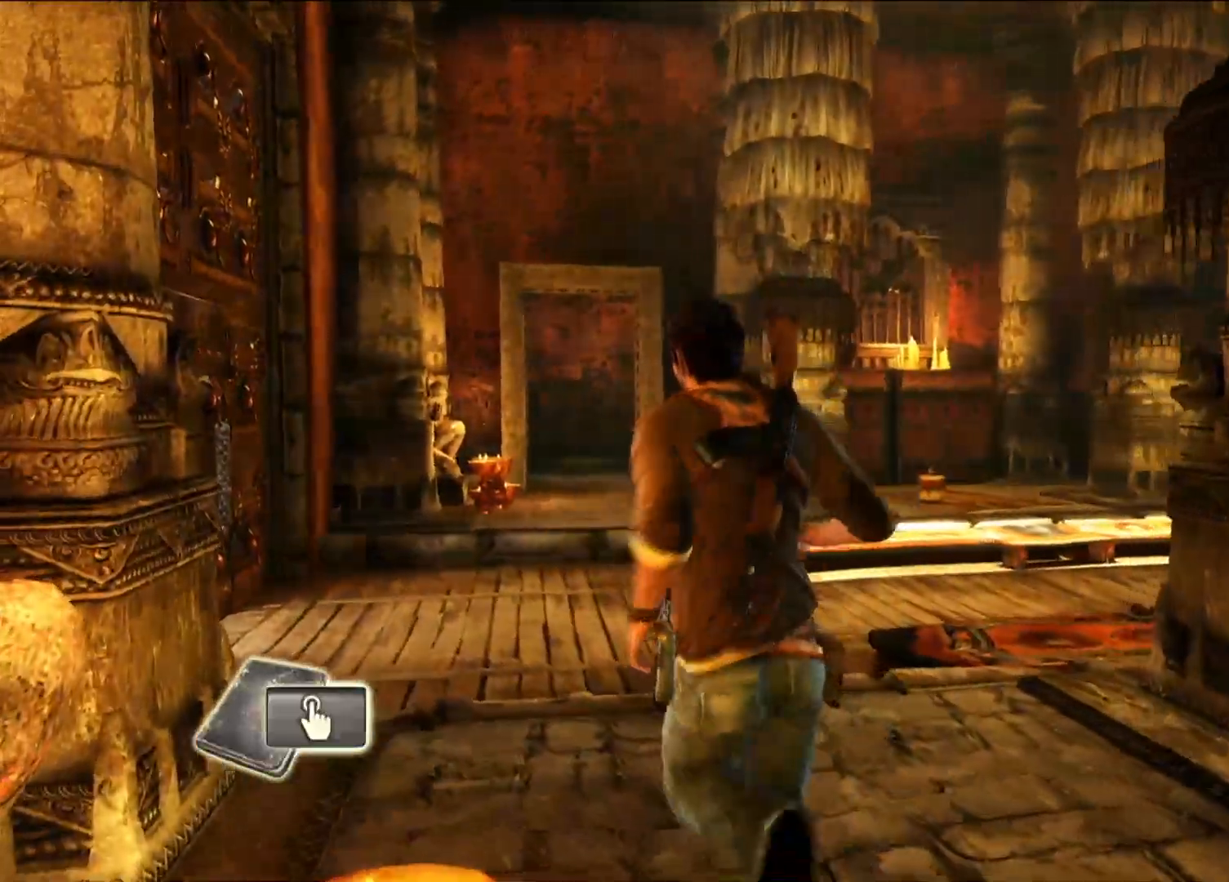
{"buttons": [], "left_stick": "up", "right_stick": "right", "events": [[150, "right_stick", "down-left"], [333, "right_stick", "center"], [450, "right_stick", "right"]]}
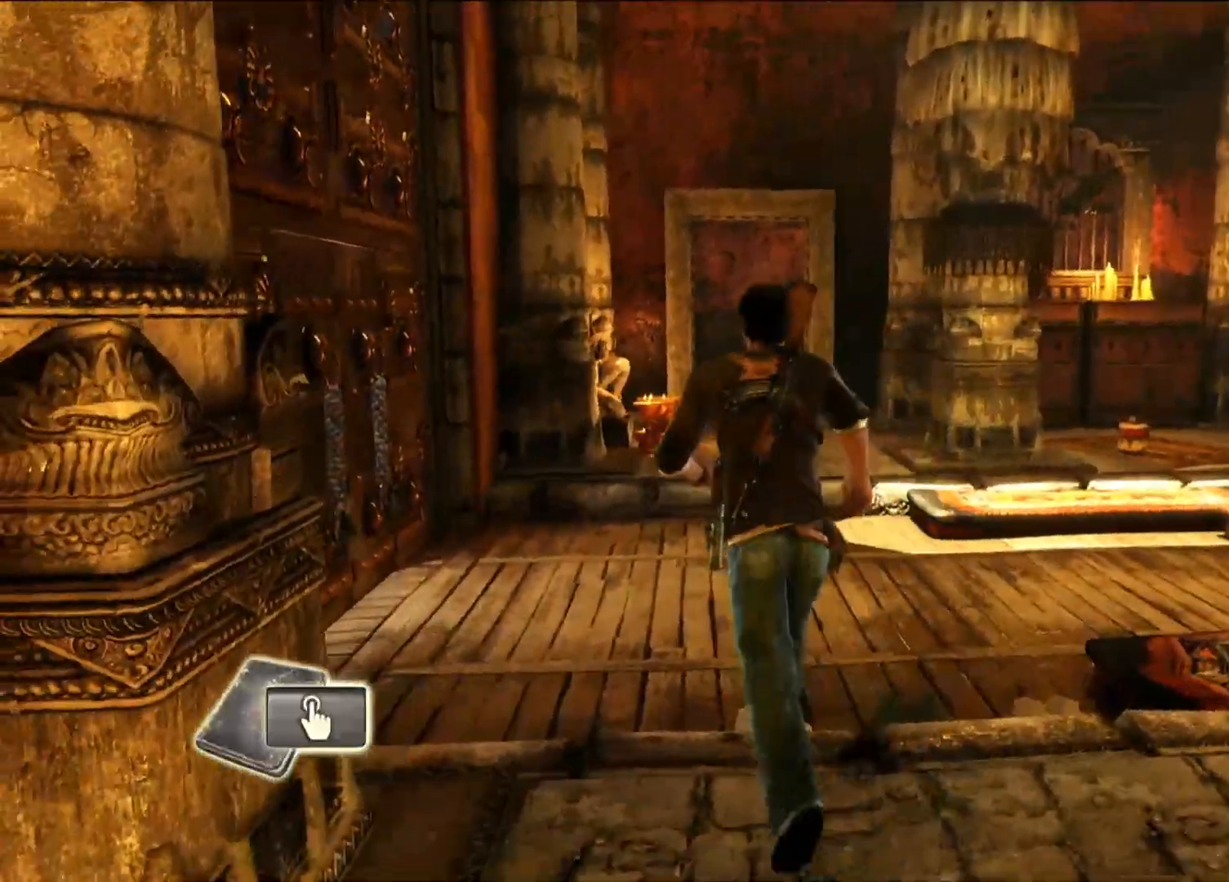
{"buttons": [], "left_stick": "up", "right_stick": "right", "events": [[267, "L2", "down"], [333, "L2", "up"]]}
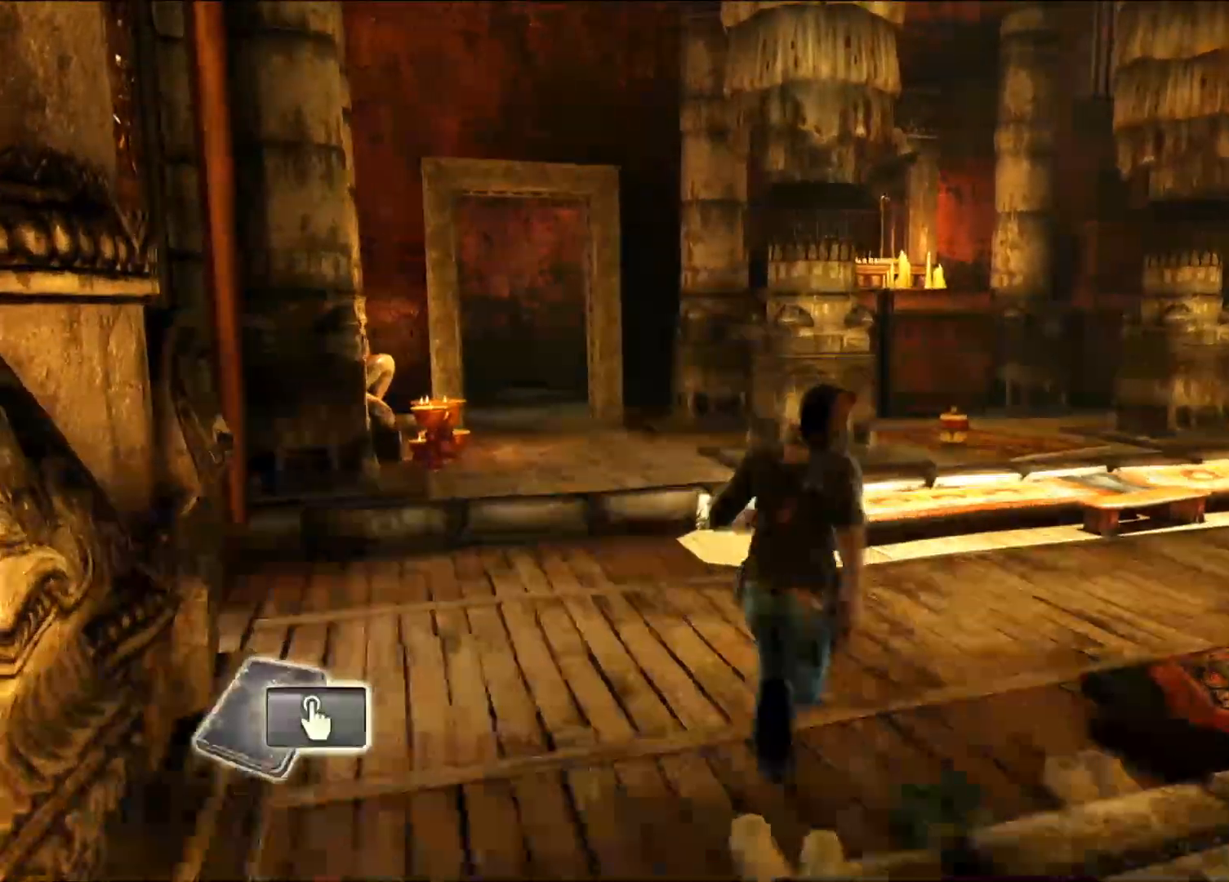
{"buttons": [], "left_stick": "up", "right_stick": "center", "events": [[450, "right_stick", "center"]]}
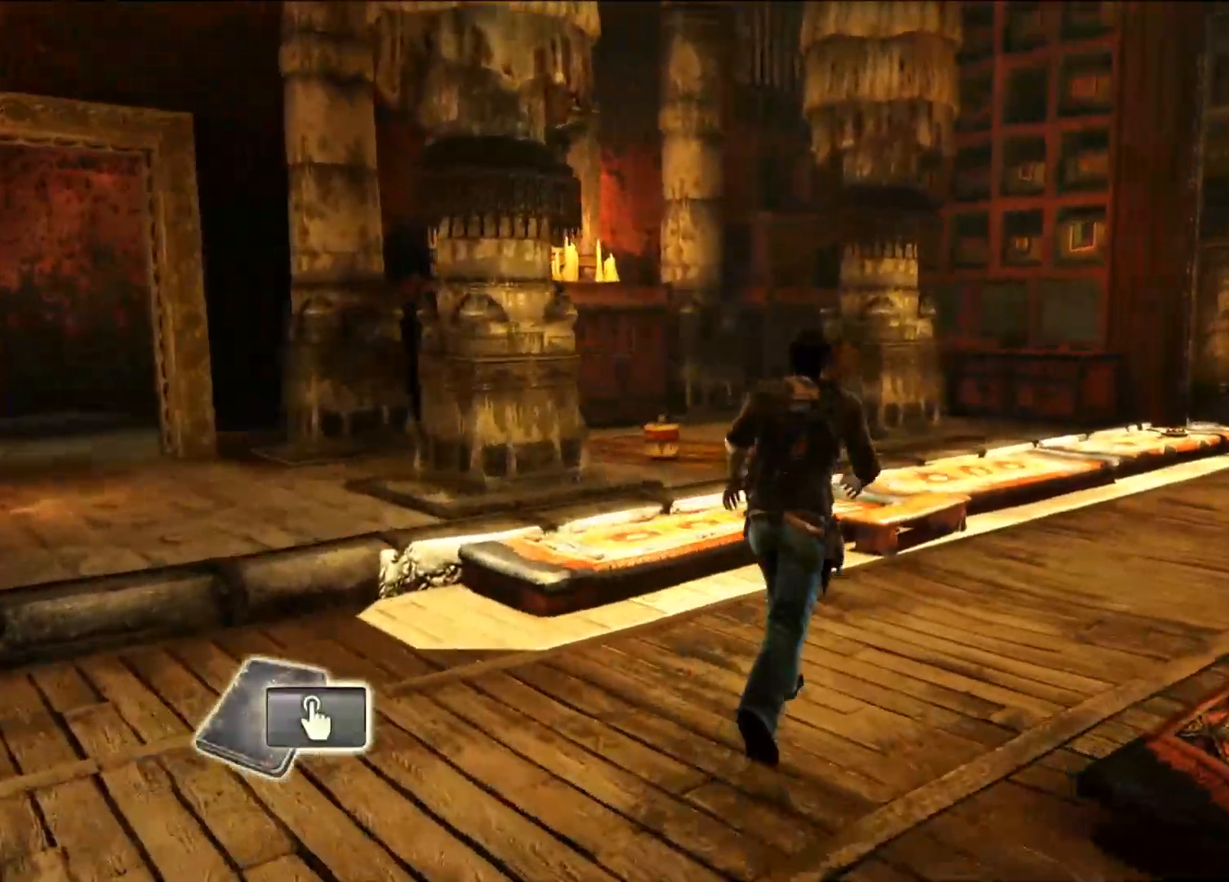
{"buttons": [], "left_stick": "up", "right_stick": "center", "events": [[183, "right_stick", "right"], [267, "right_stick", "down-right"], [450, "right_stick", "center"]]}
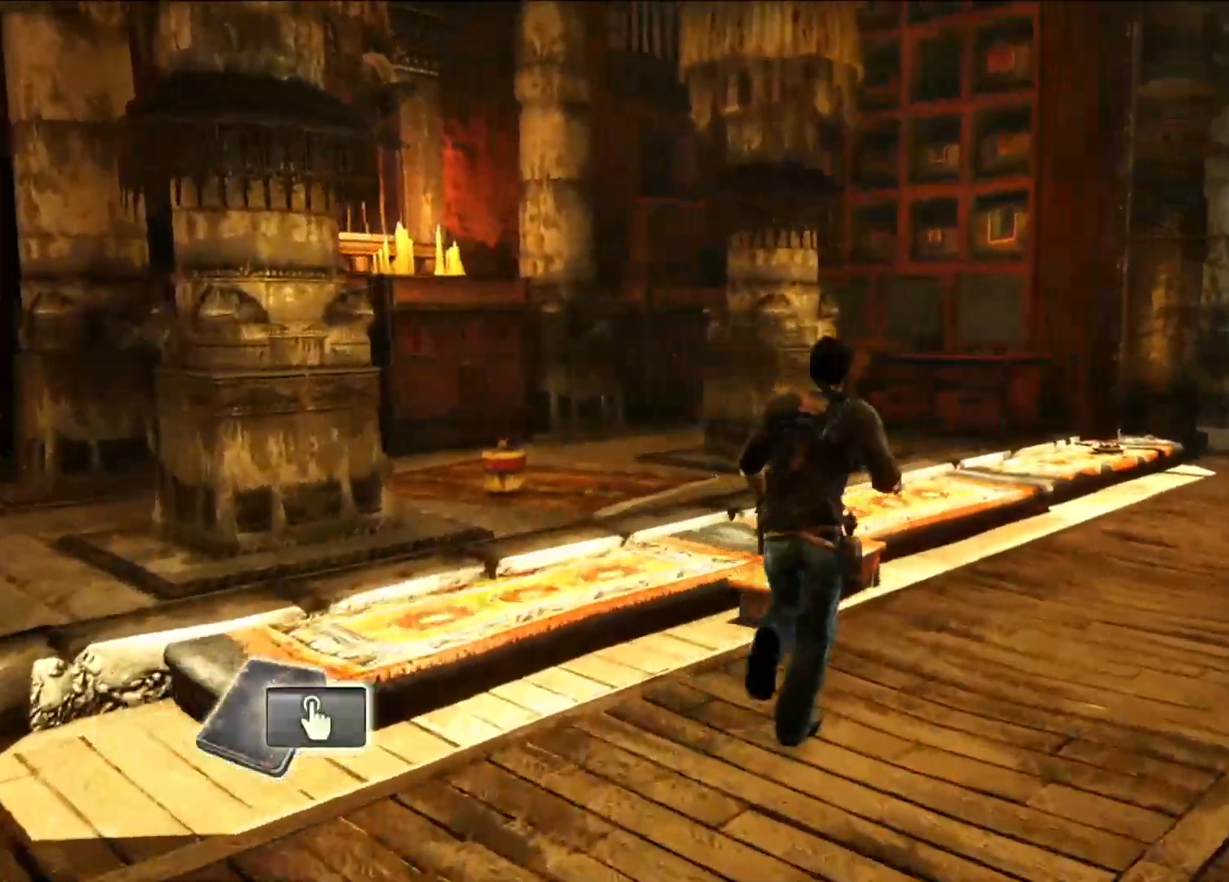
{"buttons": [], "left_stick": "up", "right_stick": "down-right", "events": [[367, "right_stick", "down-right"]]}
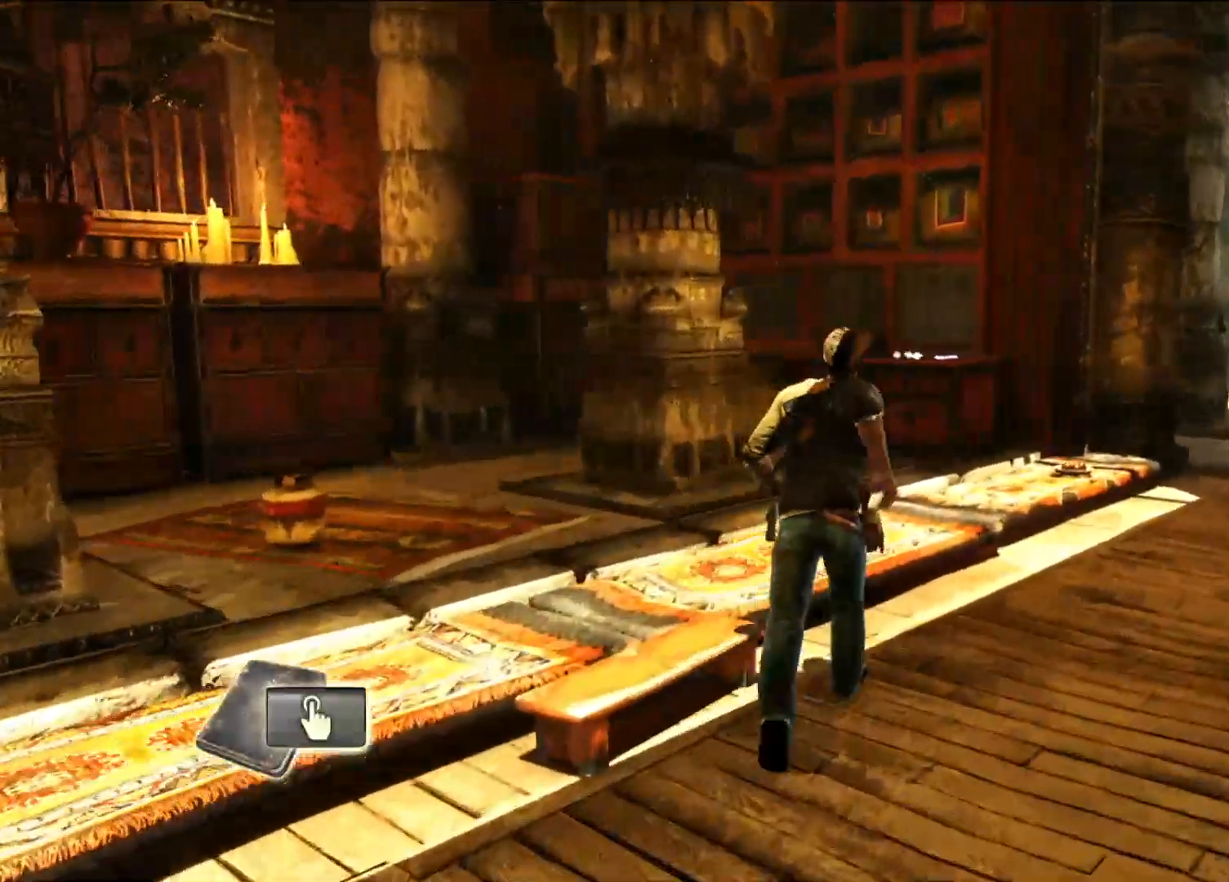
{"buttons": [], "left_stick": "up", "right_stick": "center", "events": [[67, "right_stick", "center"]]}